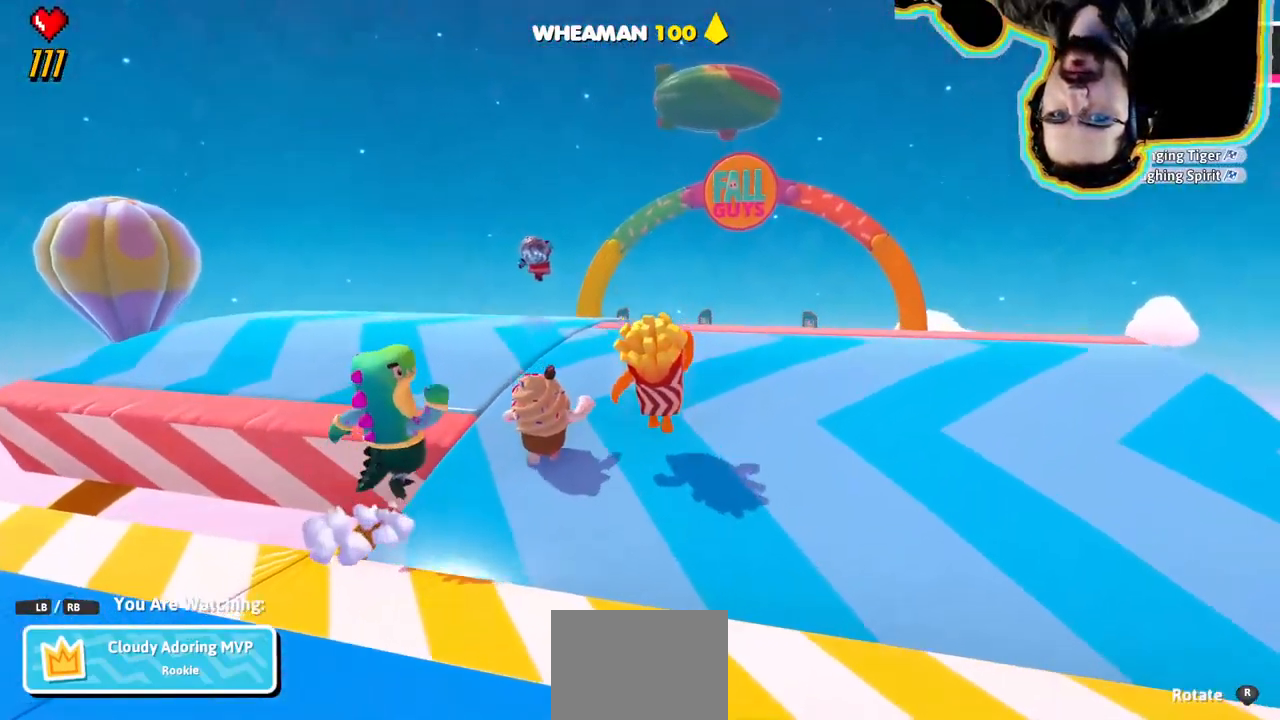
Gameplay with a controller (PlayStation layout); each line is a JSON object with the inputs held at the frame after it (dt_ms = milliseconds from this image to that frame). "events" lists button and stick changes between this image and that frame as [ms after this image, input, new state], when the widget could be followed in between. Not read: DPAD_DOWN DPAD_LEFT DPAD_RIGHT DPAD_UP L3 R3 SELECT START.
{"dt_ms": 500, "buttons": [], "left_stick": "center", "right_stick": "down-right", "events": [[200, "right_stick", "down-right"]]}
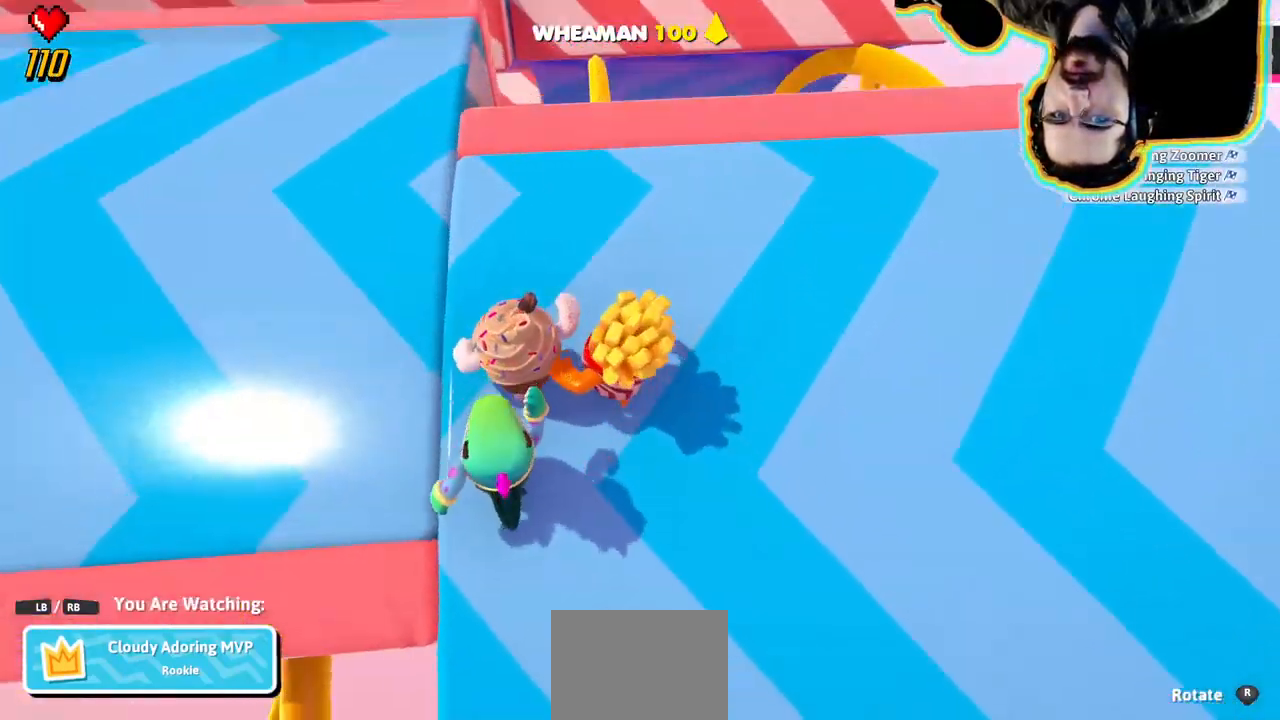
{"dt_ms": 500, "buttons": [], "left_stick": "center", "right_stick": "up"}
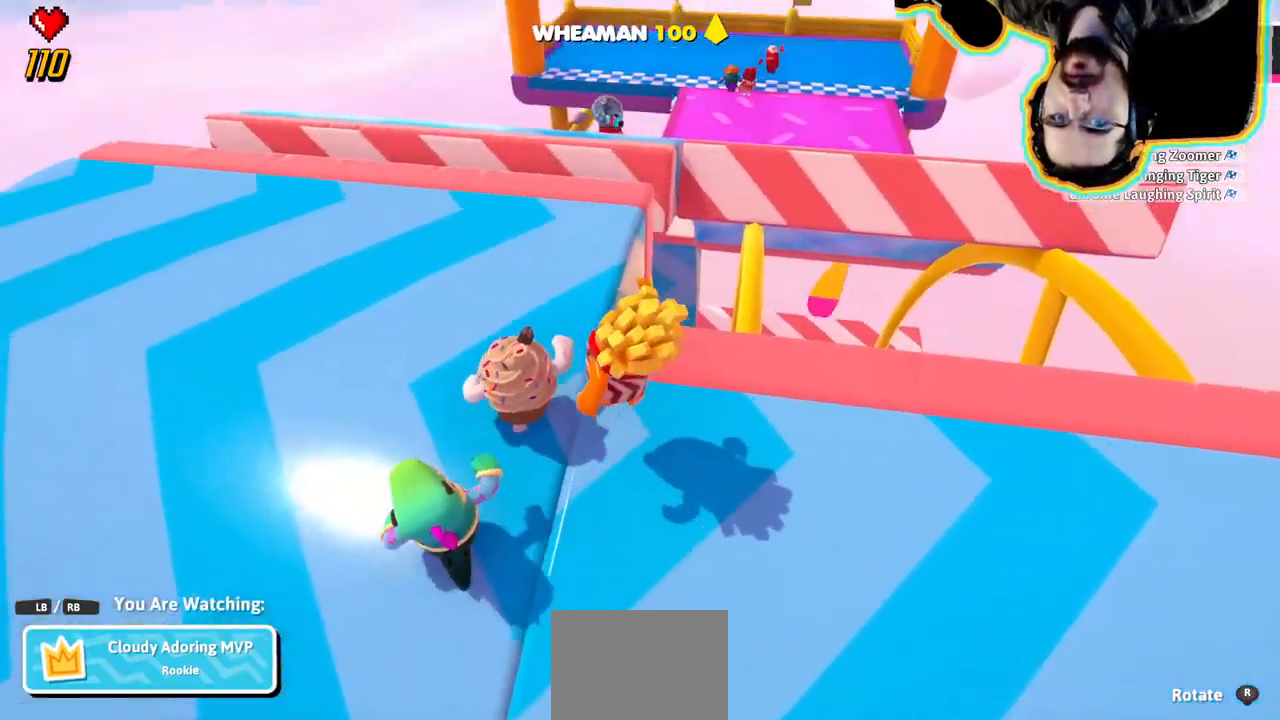
{"dt_ms": 500, "buttons": [], "left_stick": "center", "right_stick": "center", "events": [[33, "right_stick", "center"]]}
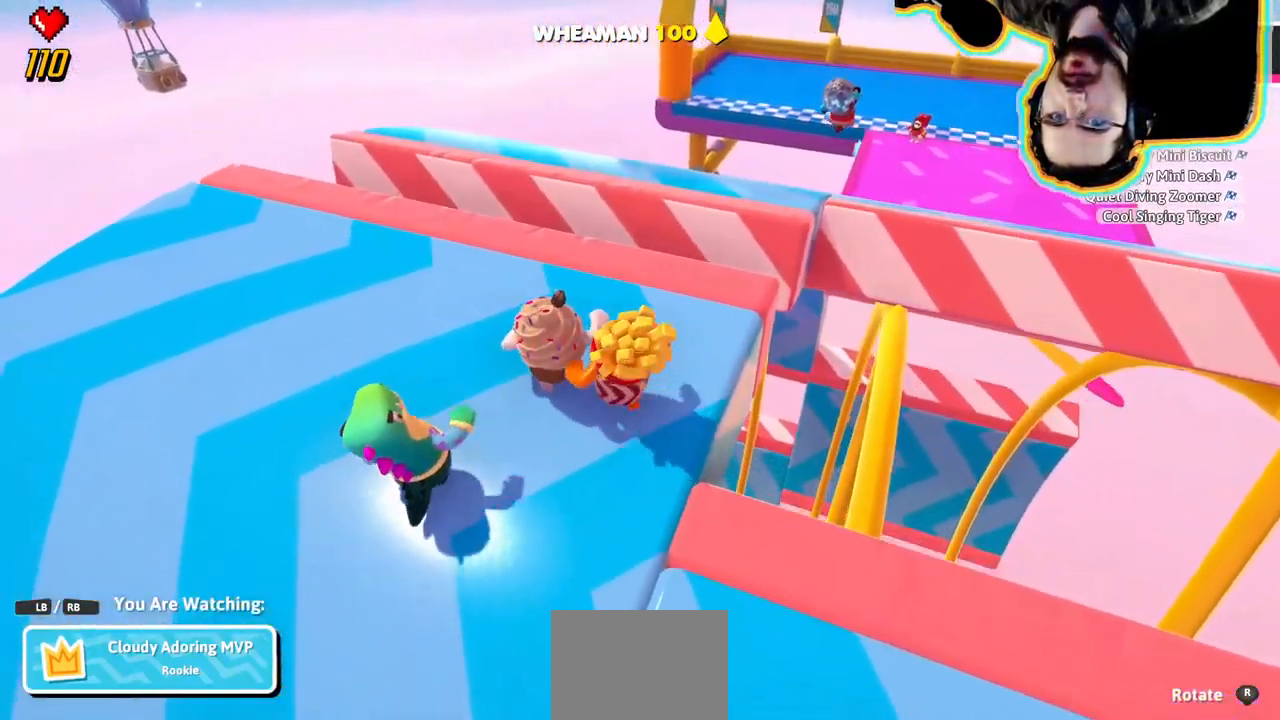
{"dt_ms": 500, "buttons": [], "left_stick": "center", "right_stick": "center"}
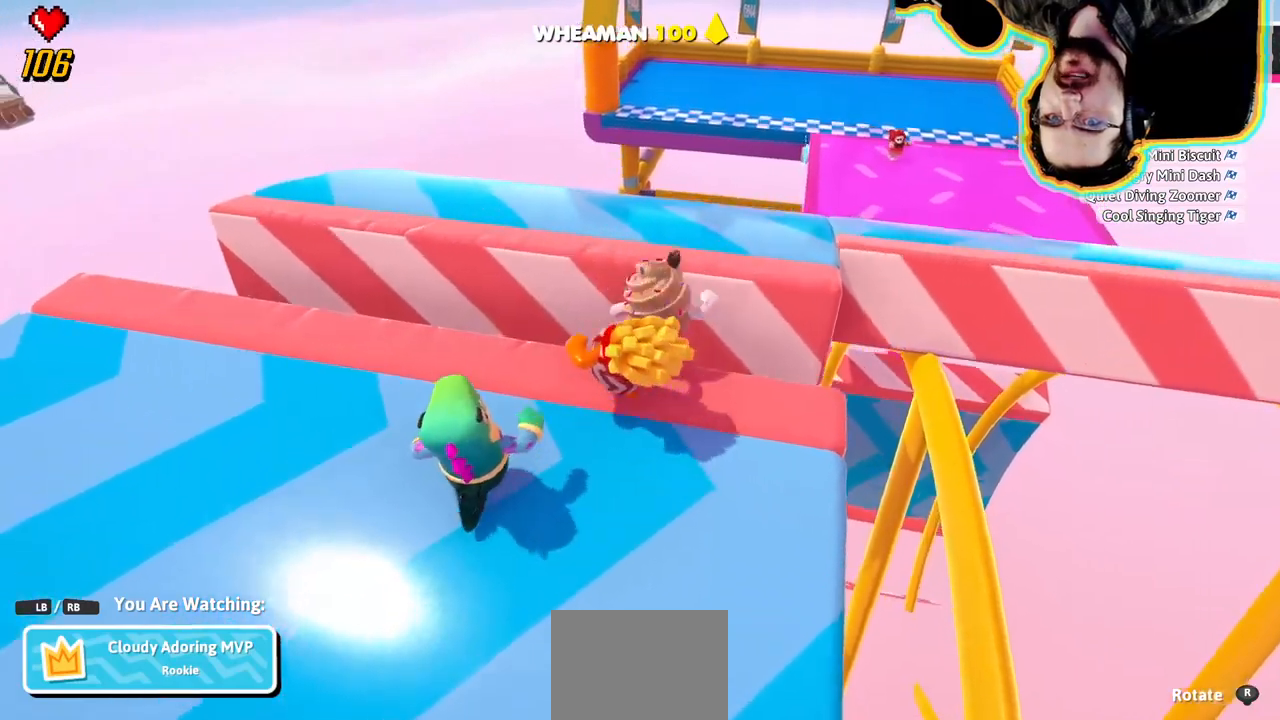
{"dt_ms": 500, "buttons": [], "left_stick": "center", "right_stick": "center", "events": []}
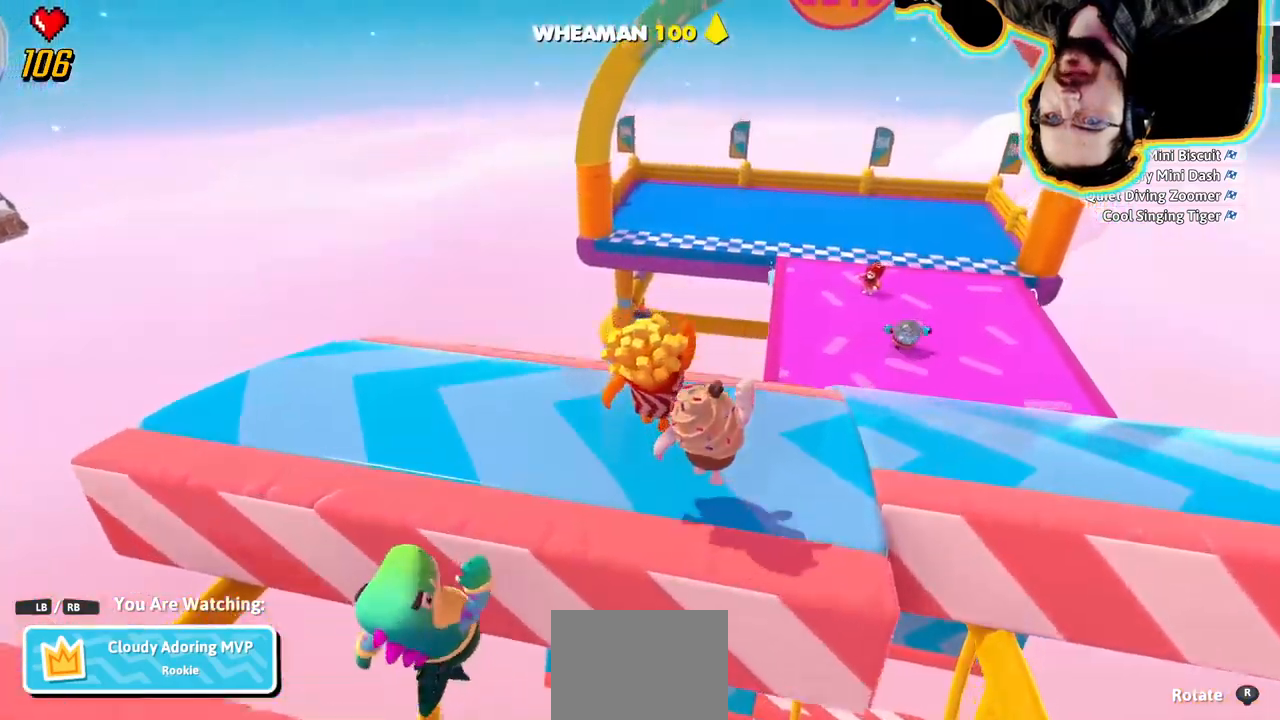
{"dt_ms": 500, "buttons": [], "left_stick": "center", "right_stick": "center"}
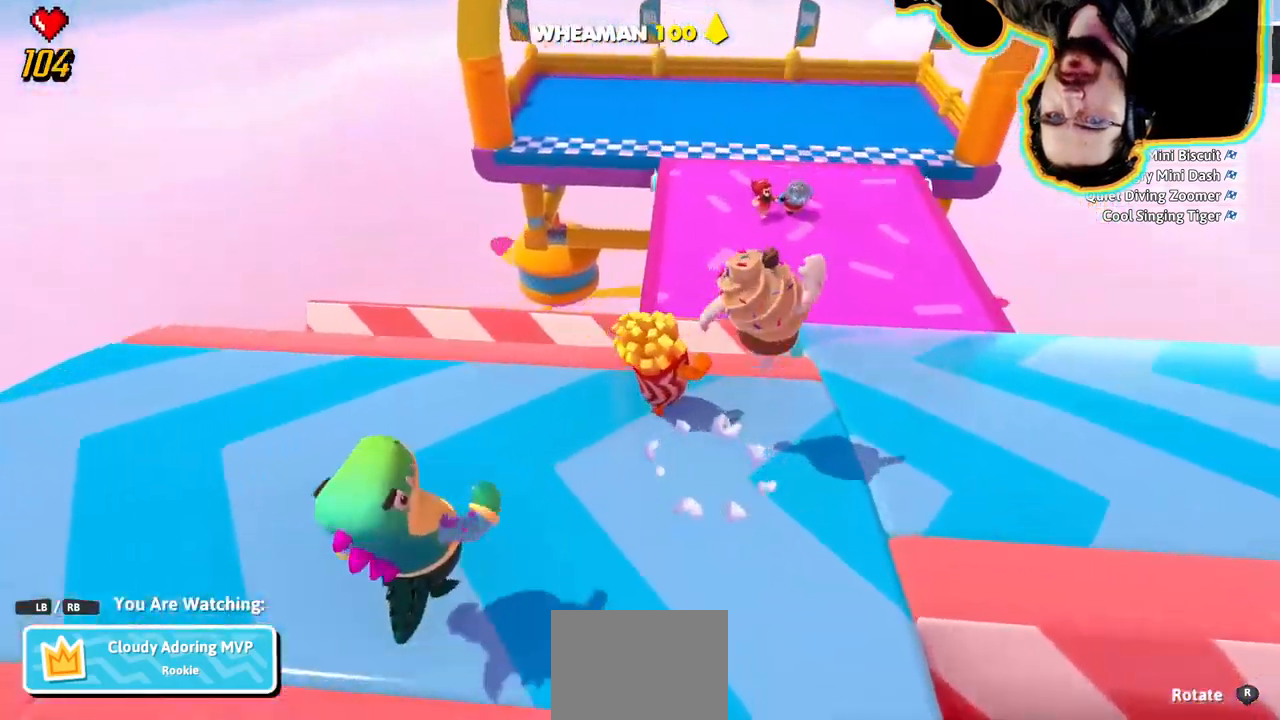
{"dt_ms": 500, "buttons": [], "left_stick": "center", "right_stick": "center", "events": []}
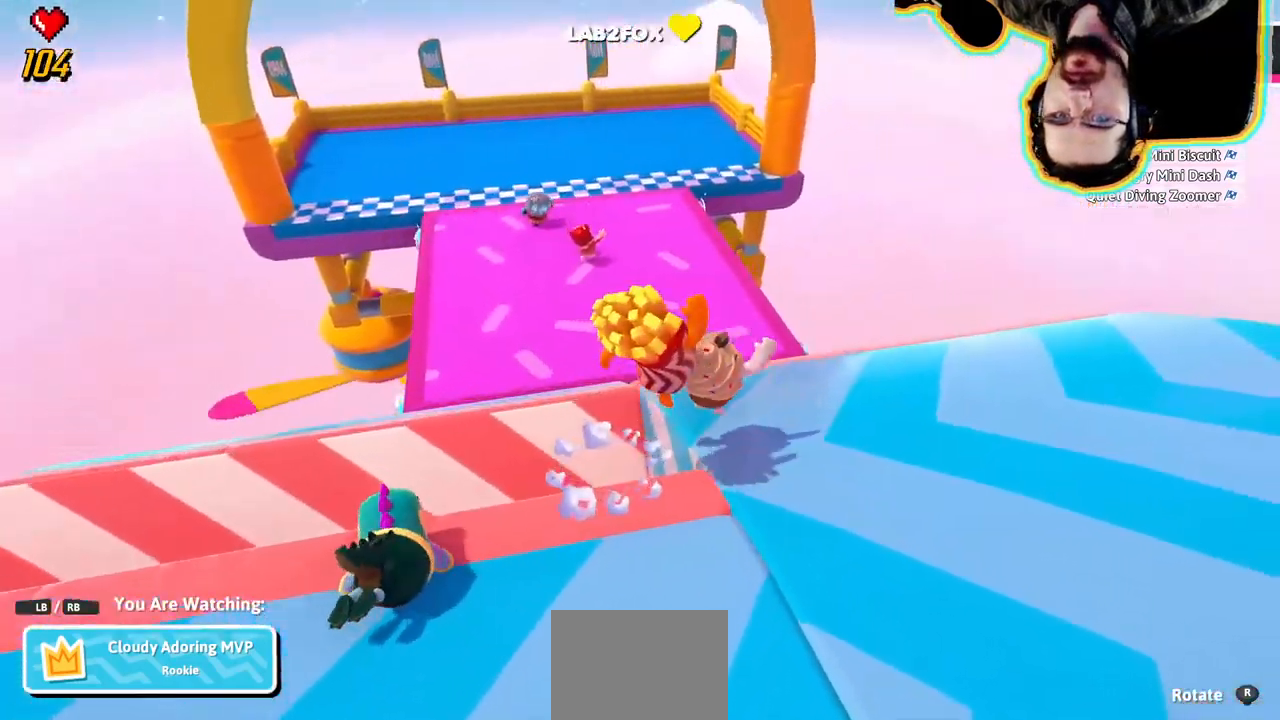
{"dt_ms": 500, "buttons": [], "left_stick": "center", "right_stick": "center"}
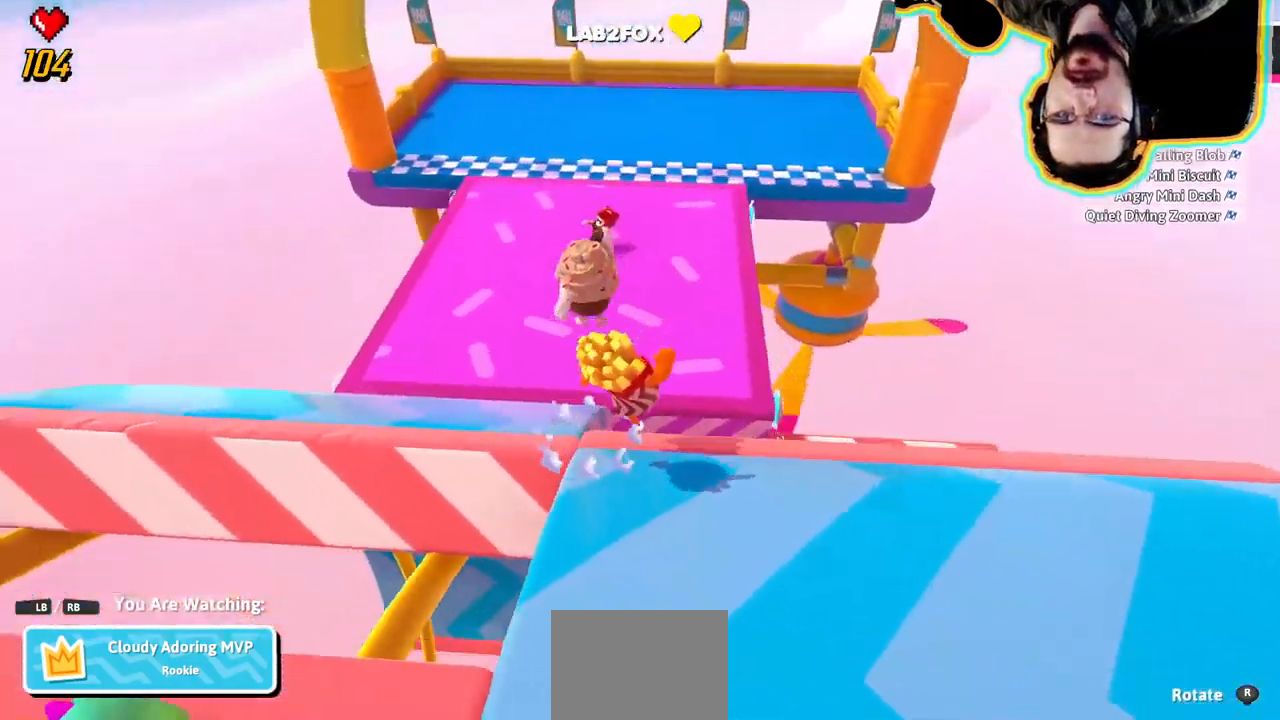
{"dt_ms": 1000, "buttons": [], "left_stick": "center", "right_stick": "up-left"}
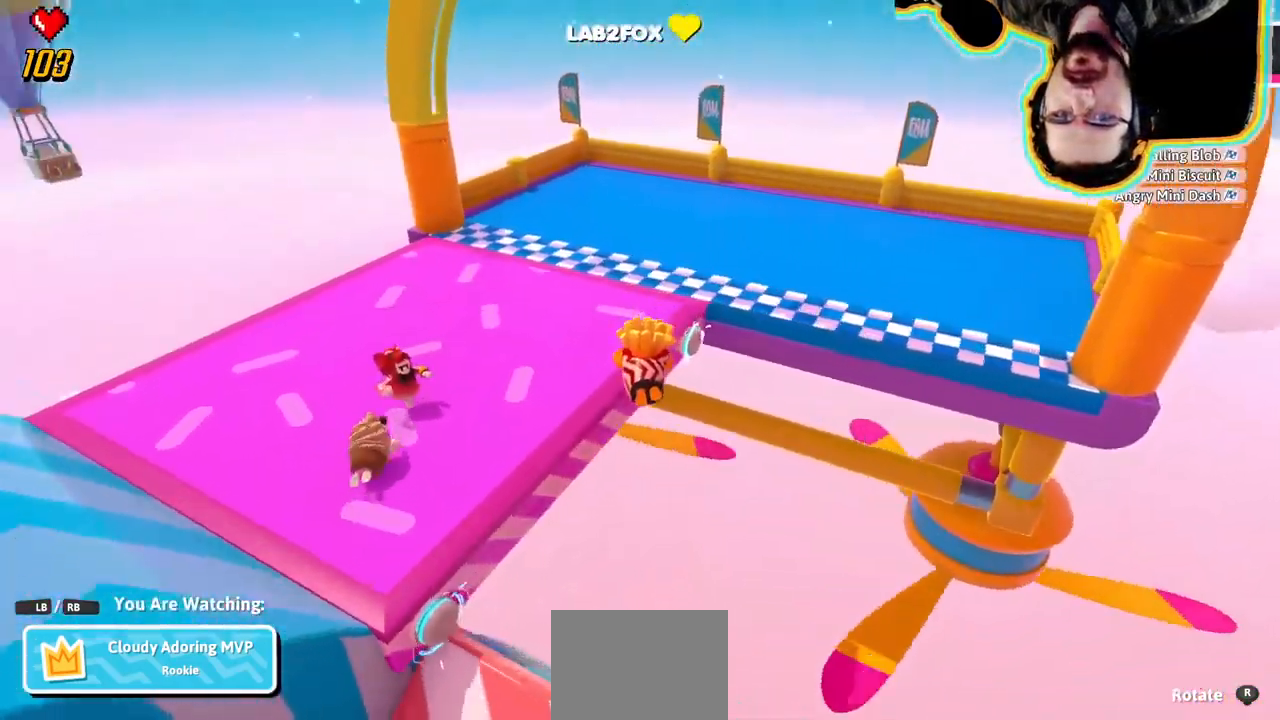
{"dt_ms": 500, "buttons": [], "left_stick": "center", "right_stick": "up-left", "events": [[134, "right_stick", "up"], [367, "right_stick", "up-left"]]}